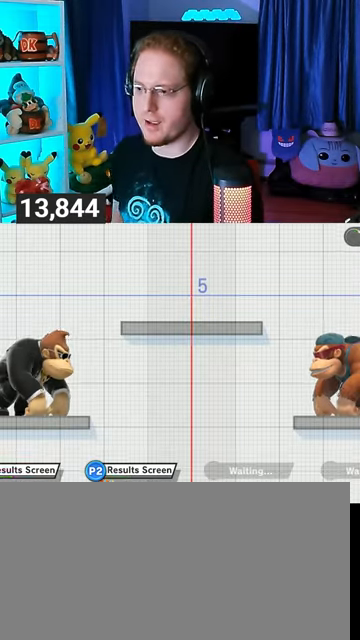
Gameplay with a controller (Nintendo layout); each line is a JSON object with the inputs held at the frame after it. "events" lists button and stick changes between this image and that frame as [ms after this image, input, new state], when the widget could be followed in between. Not read: L3 R3.
{"buttons": [], "left_stick": "right", "right_stick": "center", "events": [[367, "left_stick", "up-right"], [467, "left_stick", "right"]]}
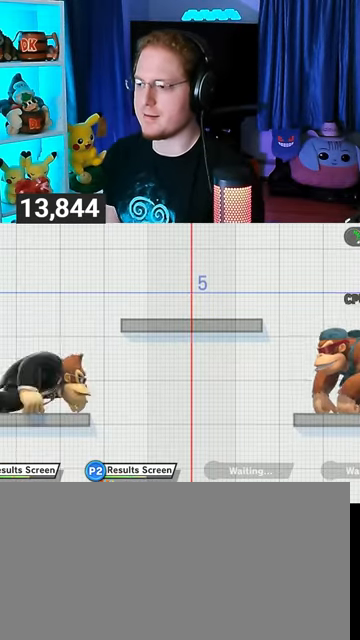
{"buttons": [], "left_stick": "up-right", "right_stick": "center", "events": [[67, "left_stick", "down"], [233, "left_stick", "center"], [333, "Y", "down"], [400, "A", "down"], [400, "Y", "up"], [467, "A", "up"], [467, "left_stick", "up-right"]]}
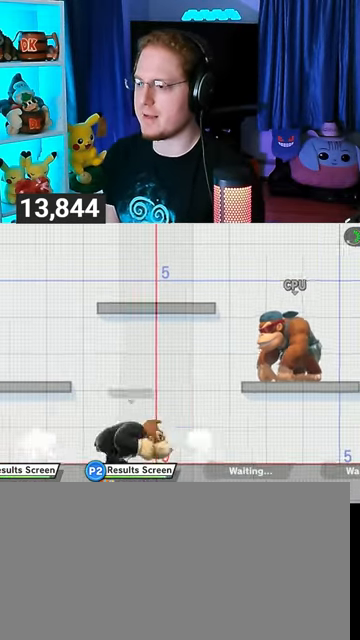
{"buttons": [], "left_stick": "left", "right_stick": "center", "events": [[233, "left_stick", "down"], [333, "left_stick", "center"], [500, "left_stick", "left"]]}
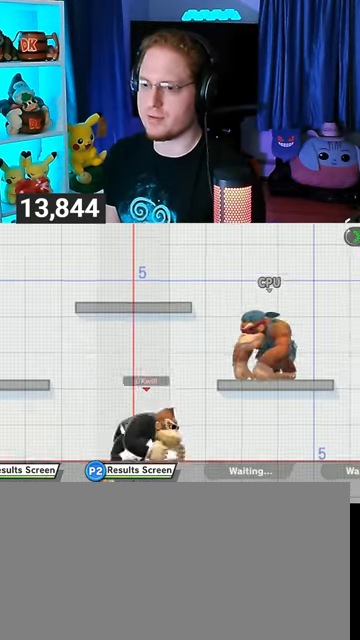
{"buttons": [], "left_stick": "right", "right_stick": "center", "events": [[100, "left_stick", "center"], [167, "left_stick", "left"], [300, "left_stick", "right"]]}
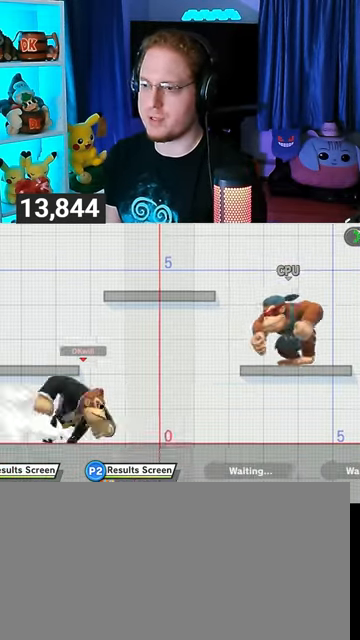
{"buttons": ["B"], "left_stick": "center", "right_stick": "center", "events": [[33, "left_stick", "down-right"], [133, "Y", "down"], [233, "Y", "up"], [267, "B", "down"], [500, "left_stick", "center"]]}
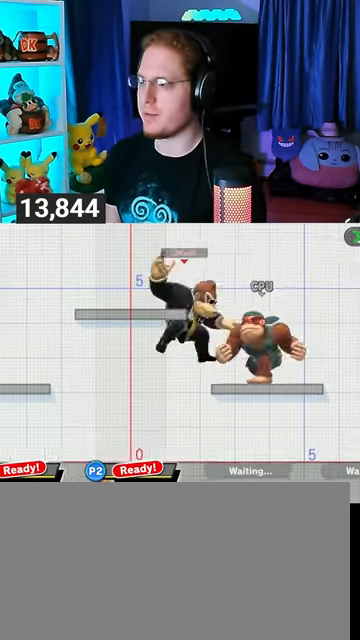
{"buttons": [], "left_stick": "center", "right_stick": "center", "events": [[467, "B", "up"]]}
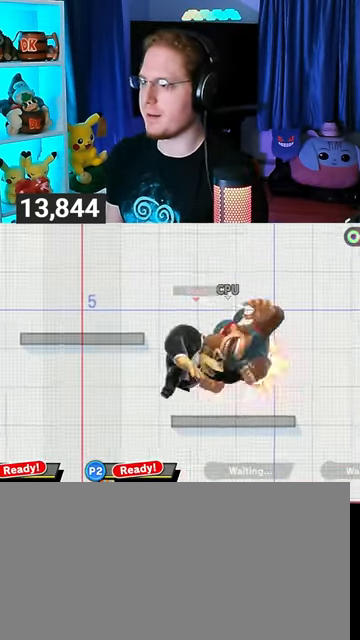
{"buttons": [], "left_stick": "up-right", "right_stick": "center", "events": [[200, "X", "down"], [300, "X", "up"], [333, "left_stick", "right"], [500, "left_stick", "up-right"]]}
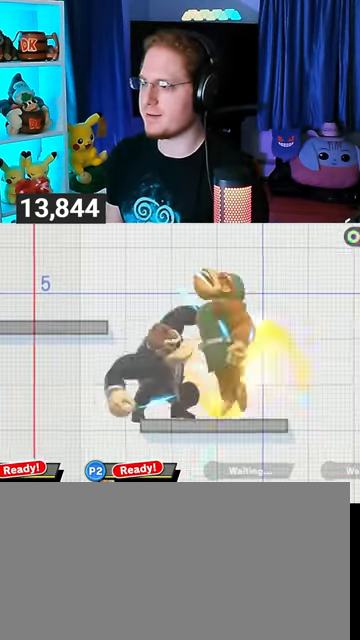
{"buttons": [], "left_stick": "center", "right_stick": "center", "events": [[33, "left_stick", "up"], [67, "A", "down"], [233, "A", "up"], [300, "left_stick", "center"]]}
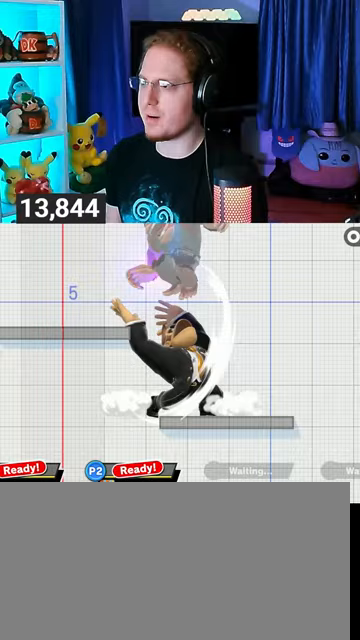
{"buttons": ["Y"], "left_stick": "left", "right_stick": "center", "events": [[133, "left_stick", "right"], [167, "Y", "down"], [233, "Y", "up"], [233, "left_stick", "left"], [267, "L1", "down"], [300, "right_stick", "left"], [367, "L1", "up"], [400, "right_stick", "center"], [500, "Y", "down"]]}
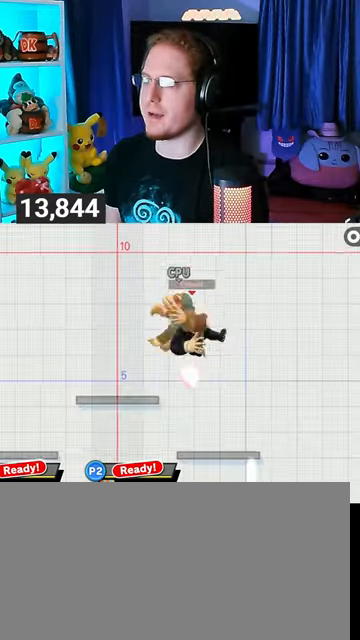
{"buttons": [], "left_stick": "up-left", "right_stick": "down", "events": [[133, "Y", "up"], [300, "left_stick", "up-left"], [500, "right_stick", "down"]]}
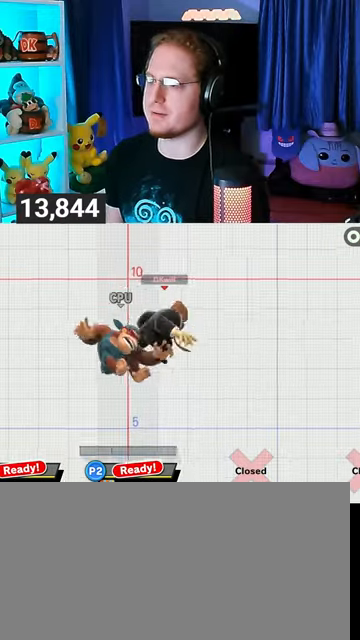
{"buttons": [], "left_stick": "center", "right_stick": "center", "events": [[67, "left_stick", "down-left"], [133, "left_stick", "down"], [133, "right_stick", "center"], [267, "left_stick", "center"]]}